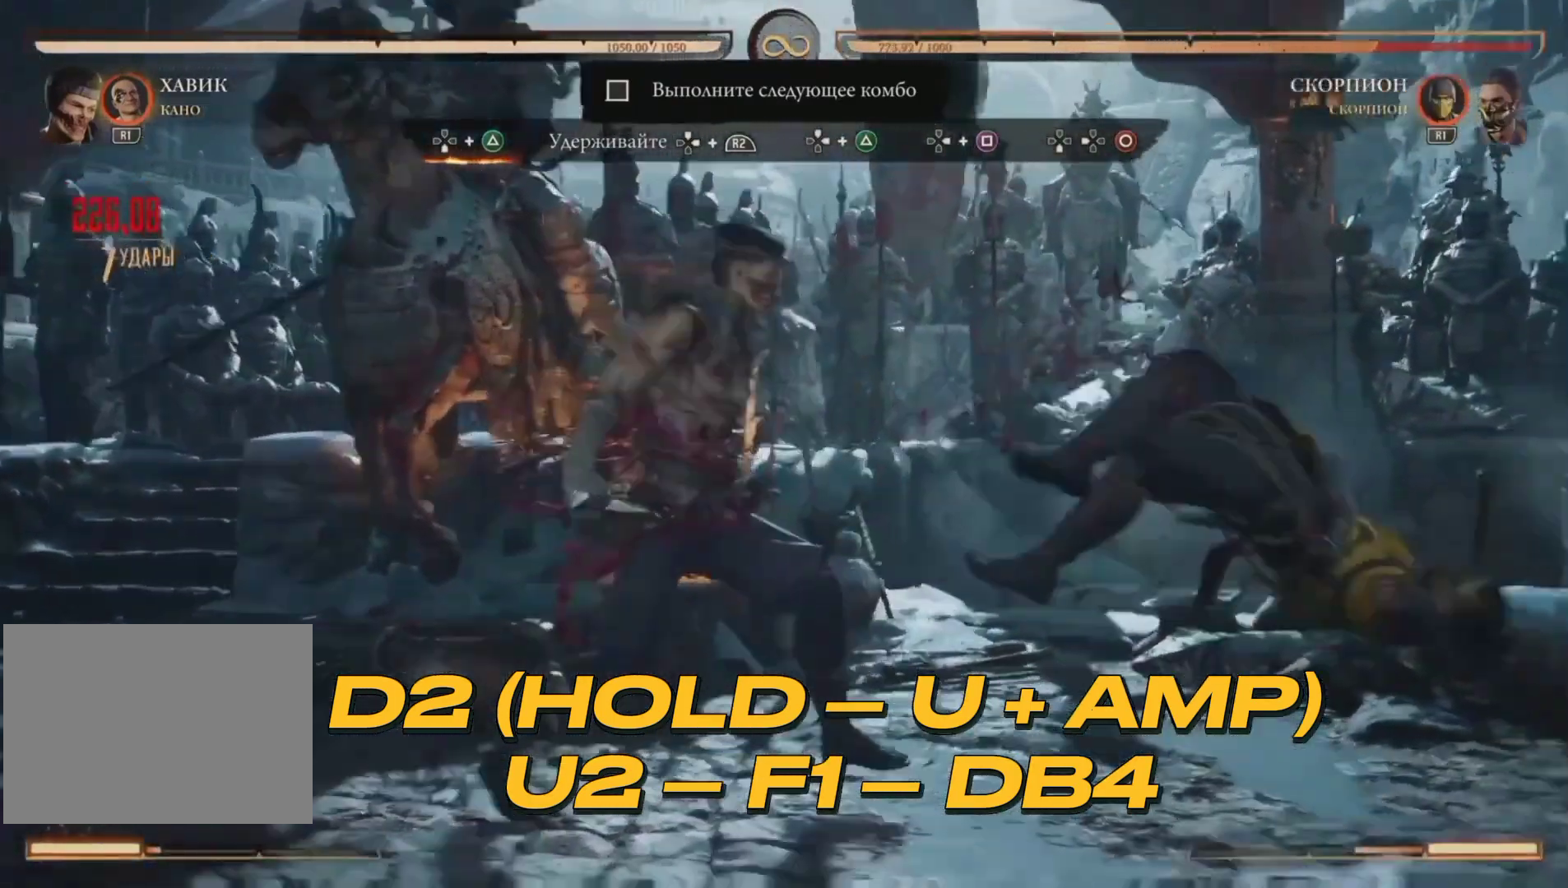
Gameplay with a controller (PlayStation layout); each line is a JSON object with the inputs held at the frame after it (dt_ms = milliseconds from this image to that frame). "events" lists button and stick changes between this image and that frame as [ms after this image, input, new state], when the widget could be followed in between. Not read: L3 R3 left_stick.
{"dt_ms": 500, "buttons": [], "right_stick": "center", "events": []}
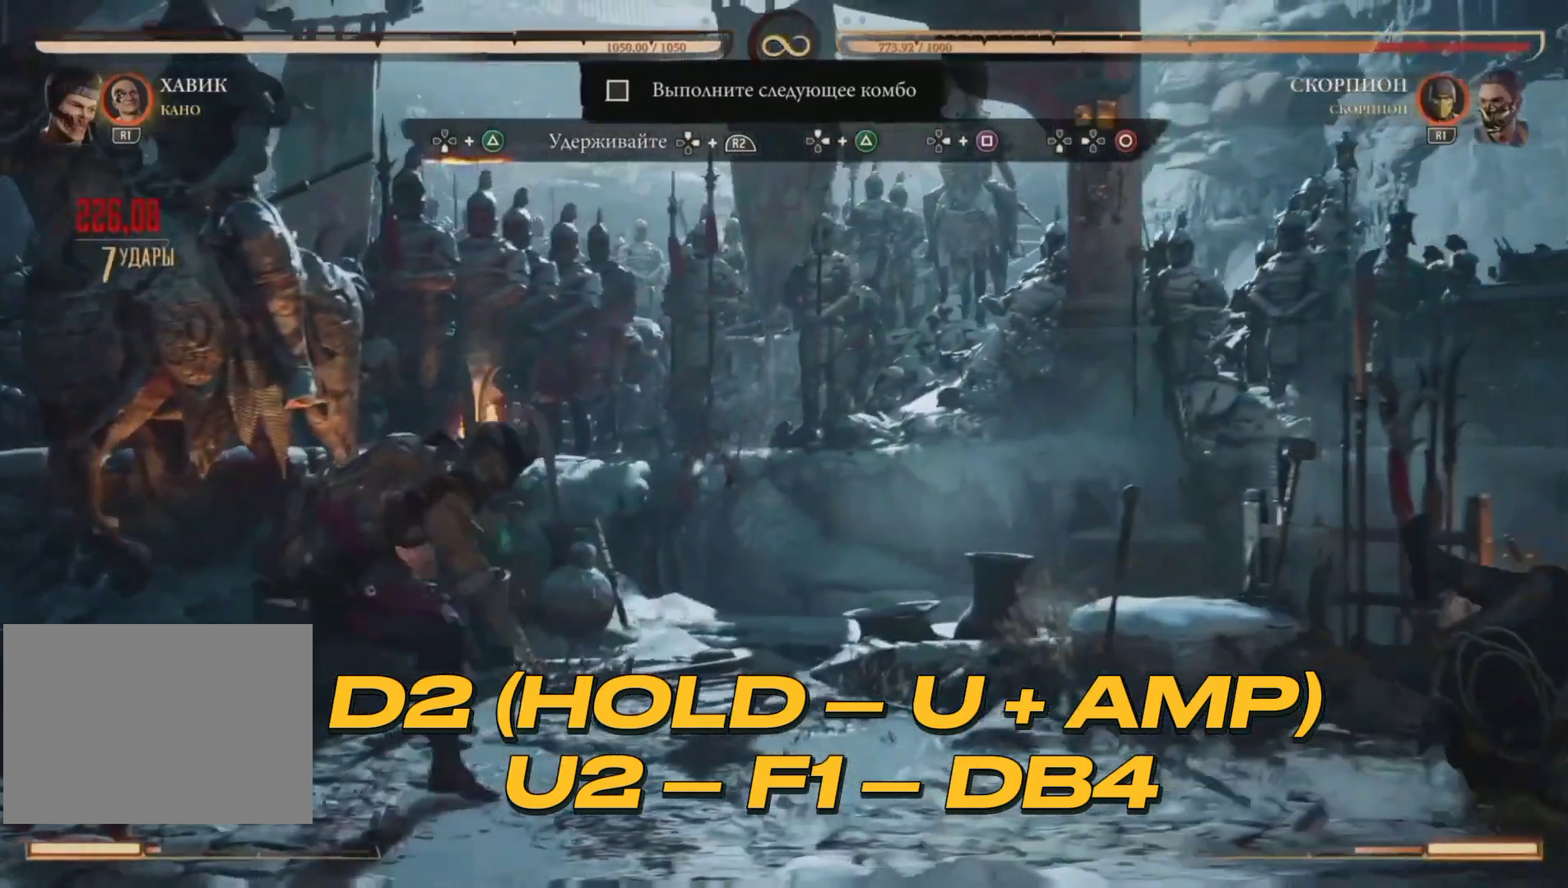
{"dt_ms": 500, "buttons": [], "right_stick": "center", "events": []}
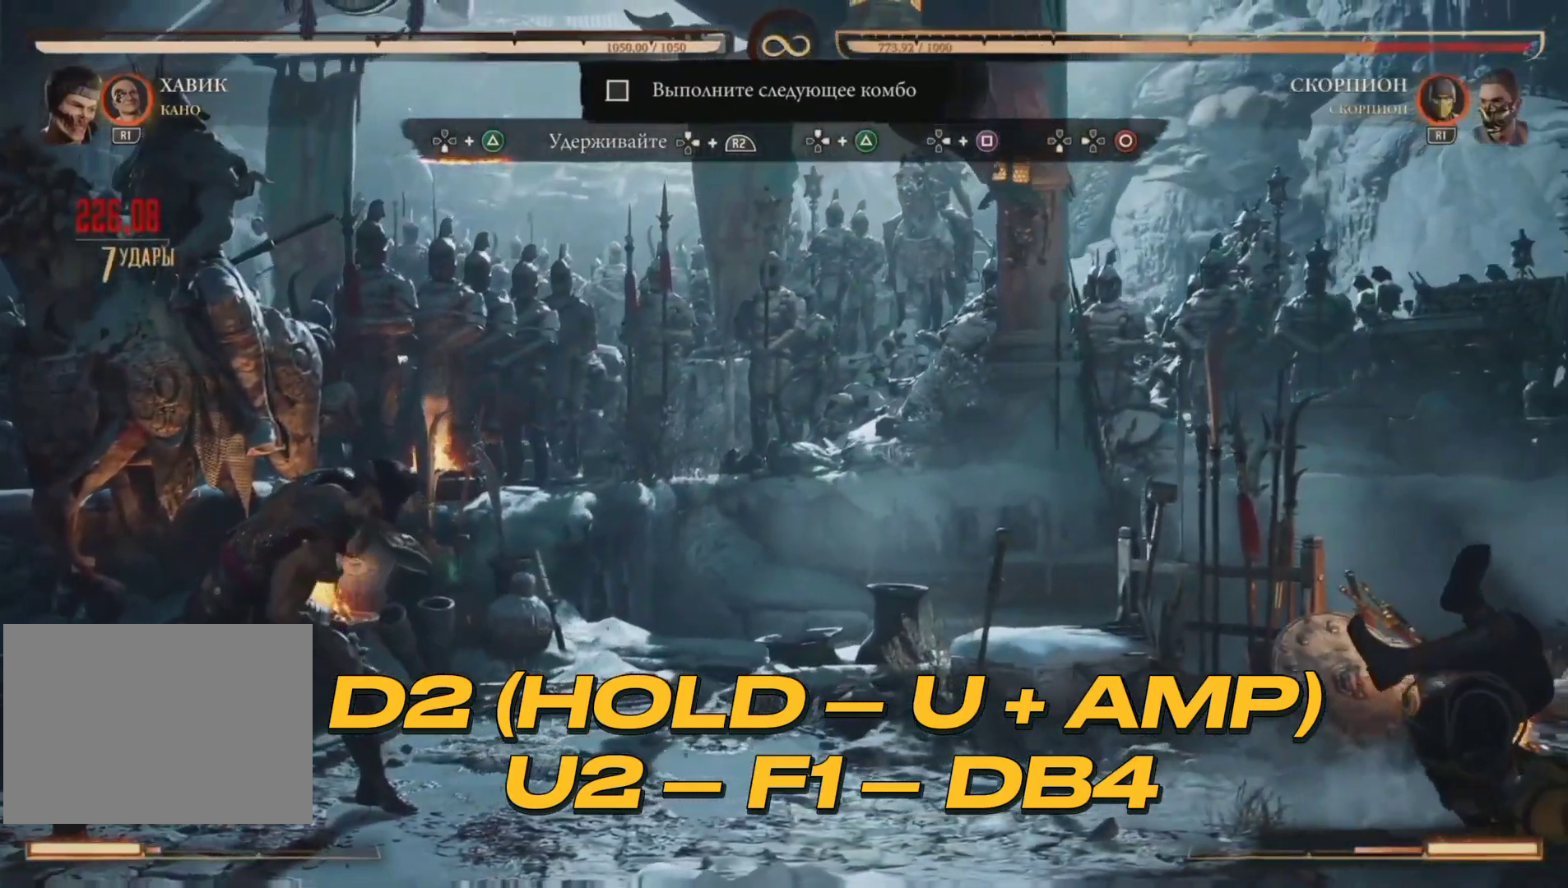
{"dt_ms": 500, "buttons": [], "right_stick": "center", "events": []}
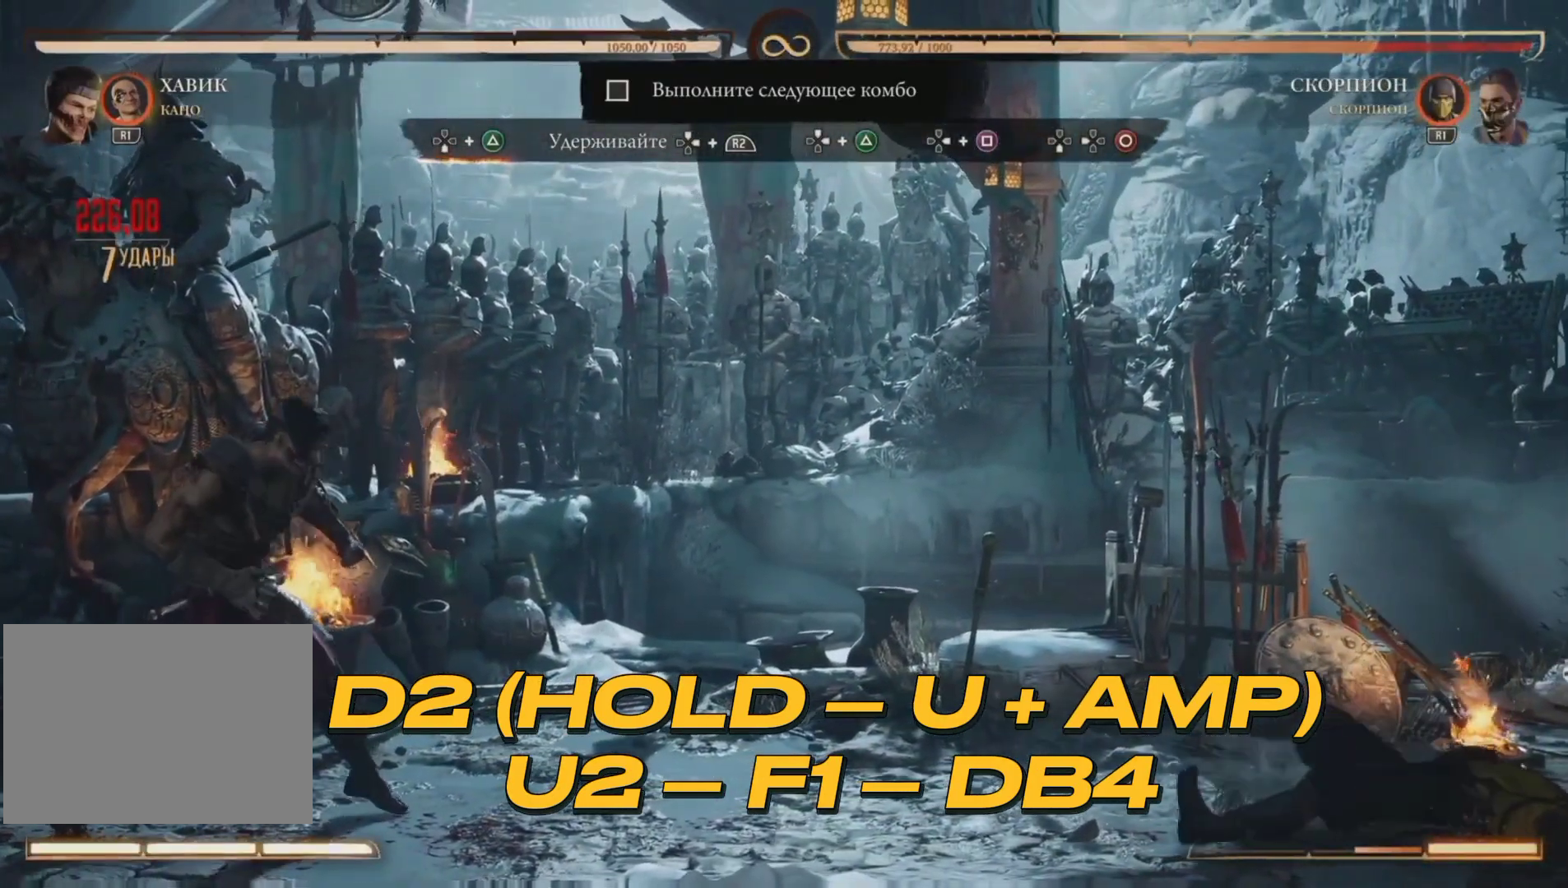
{"dt_ms": 500, "buttons": [], "right_stick": "center", "events": []}
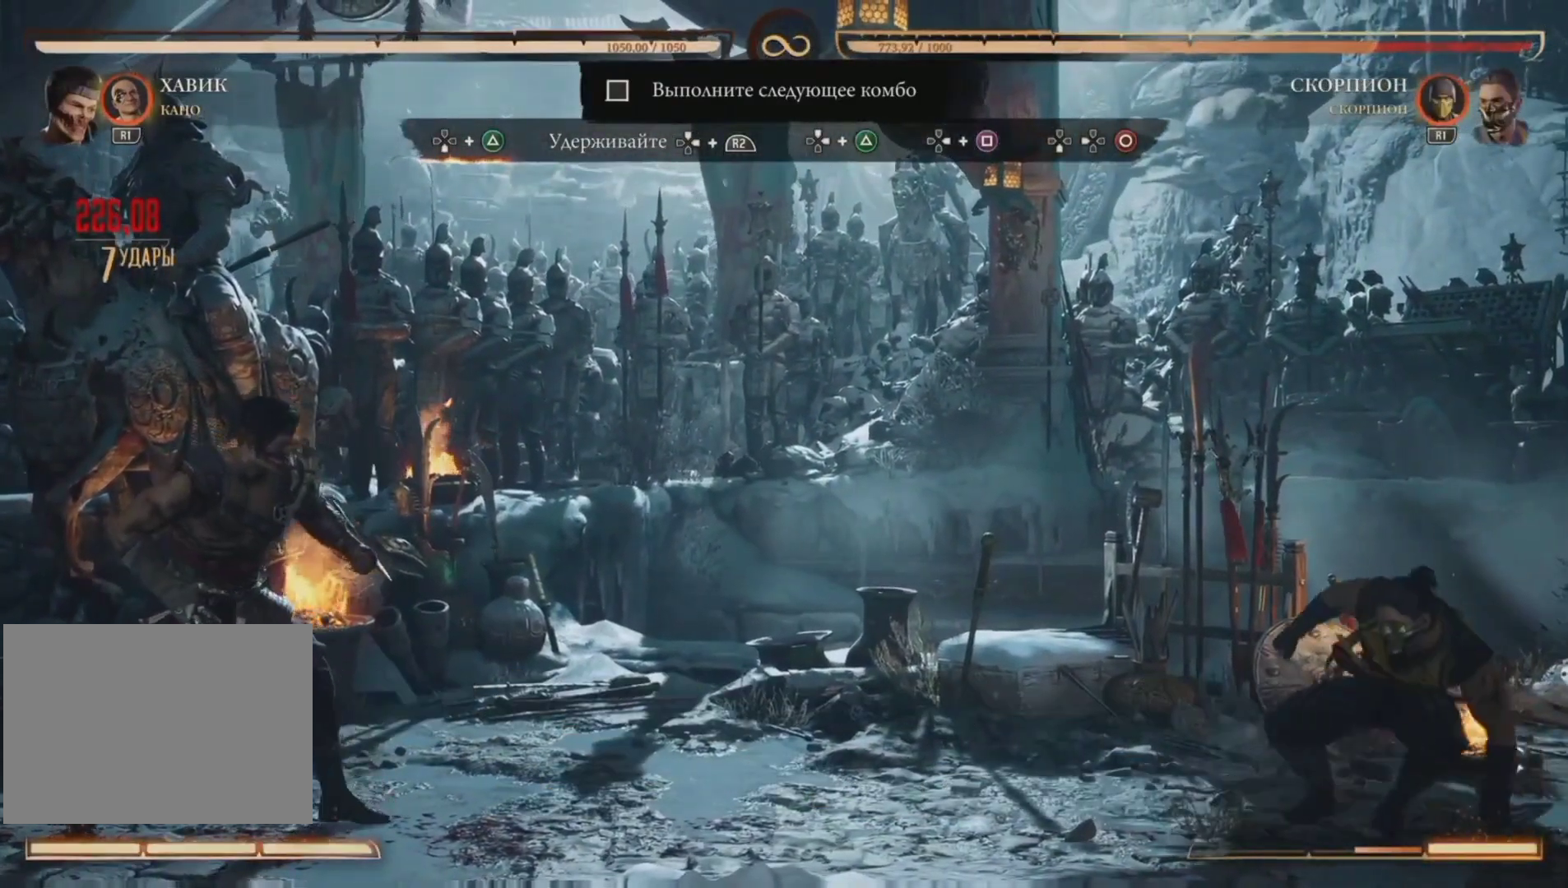
{"dt_ms": 500, "buttons": [], "right_stick": "center", "events": []}
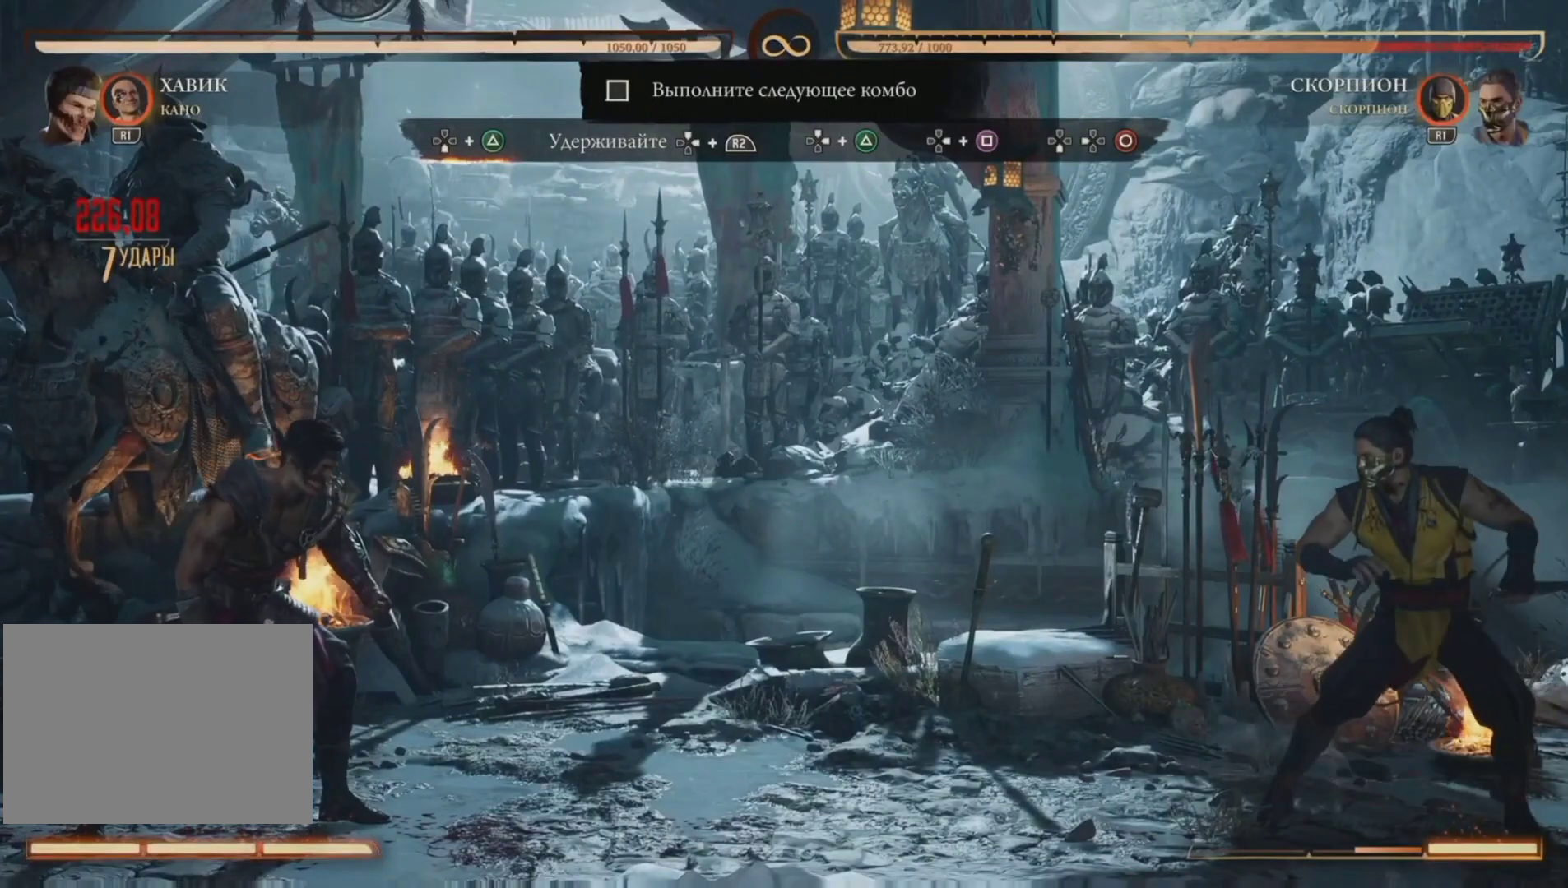
{"dt_ms": 500, "buttons": ["DPAD_LEFT"], "right_stick": "center", "events": [[467, "DPAD_LEFT", "down"]]}
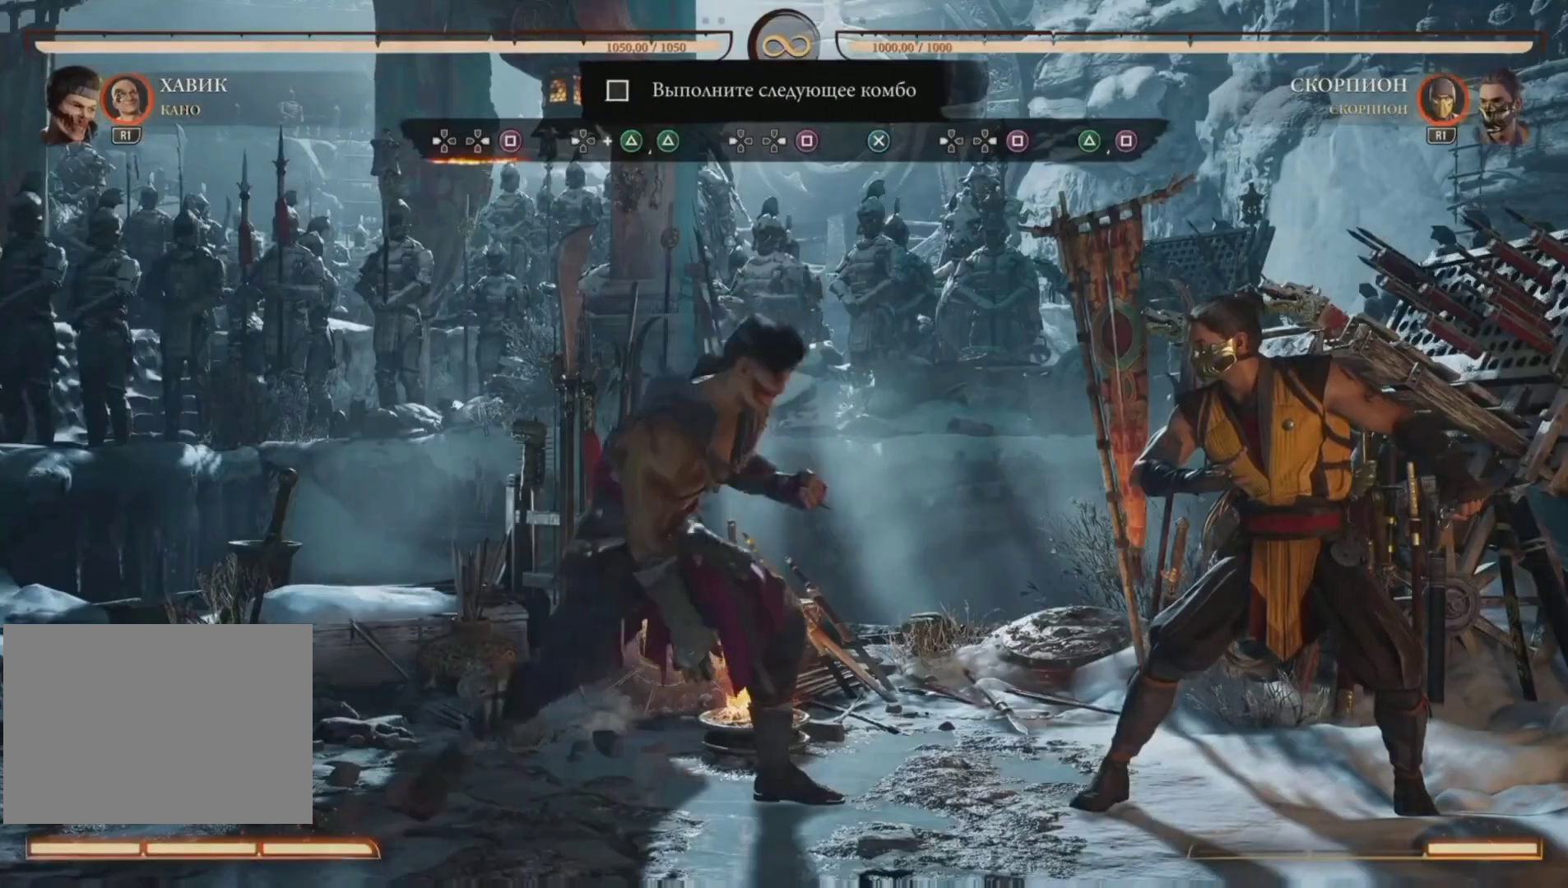
{"dt_ms": 500, "buttons": [], "right_stick": "center", "events": [[133, "DPAD_LEFT", "up"], [167, "DPAD_RIGHT", "down"], [200, "SQUARE", "down"], [333, "DPAD_RIGHT", "up"], [333, "SQUARE", "up"]]}
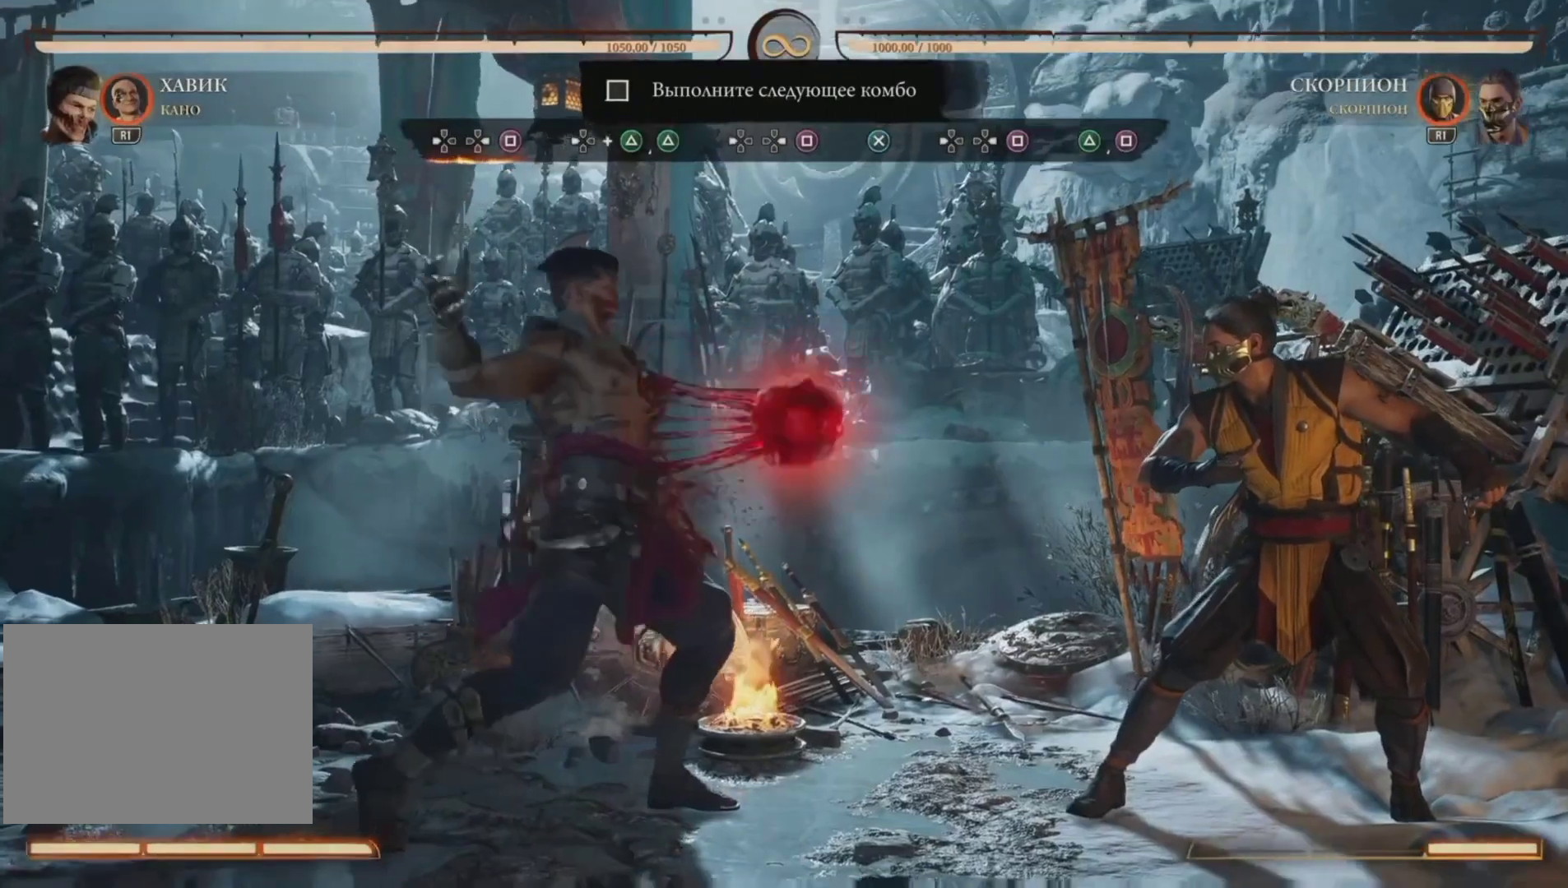
{"dt_ms": 1000, "buttons": ["TRIANGLE"], "right_stick": "center"}
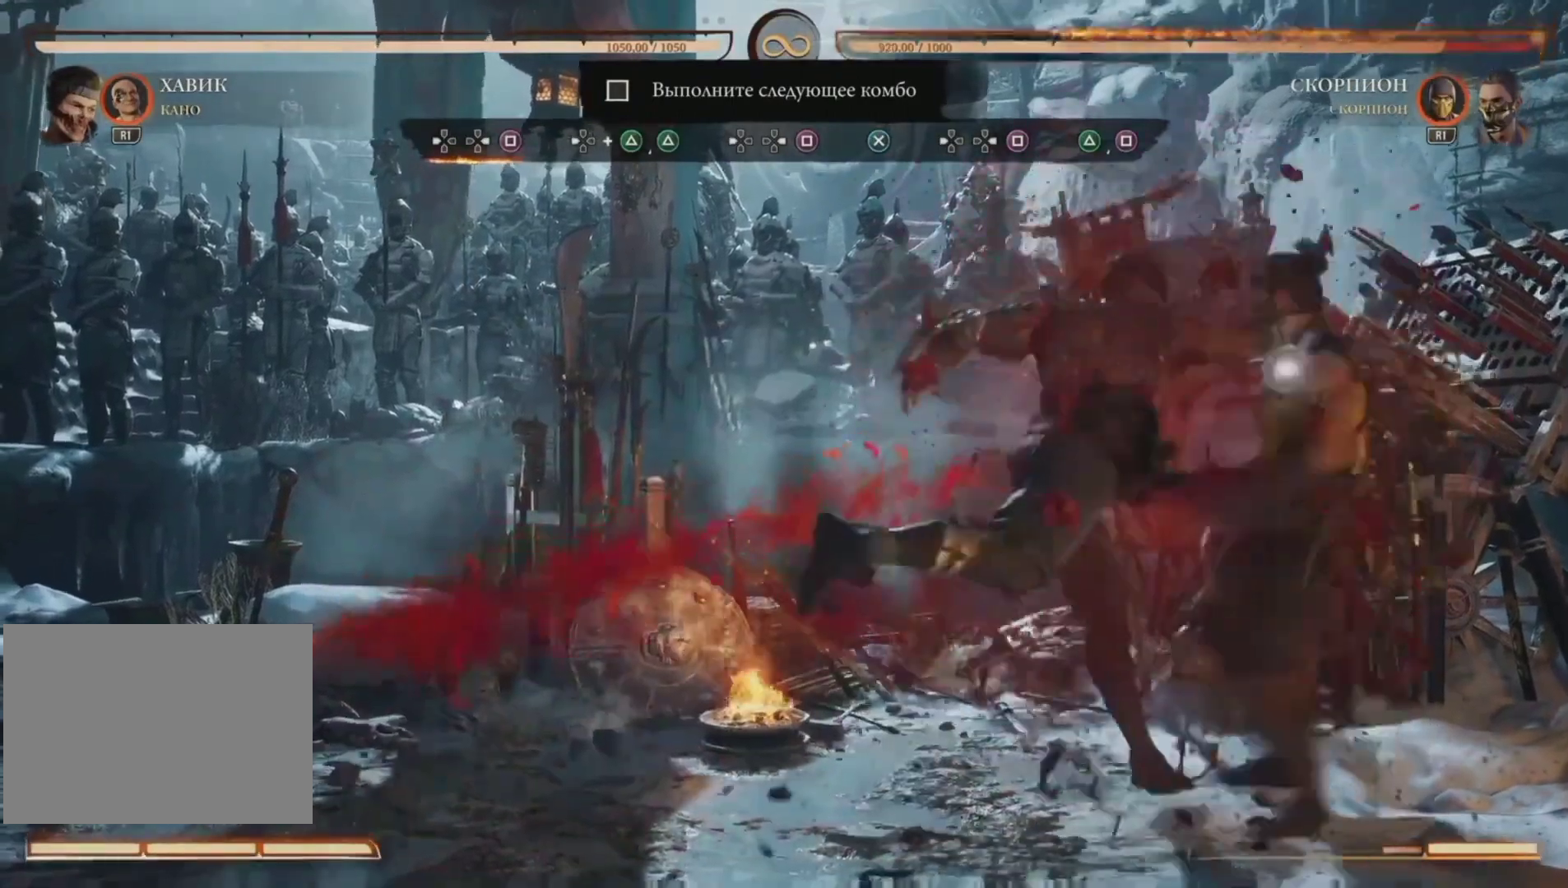
{"dt_ms": 500, "buttons": [], "right_stick": "center"}
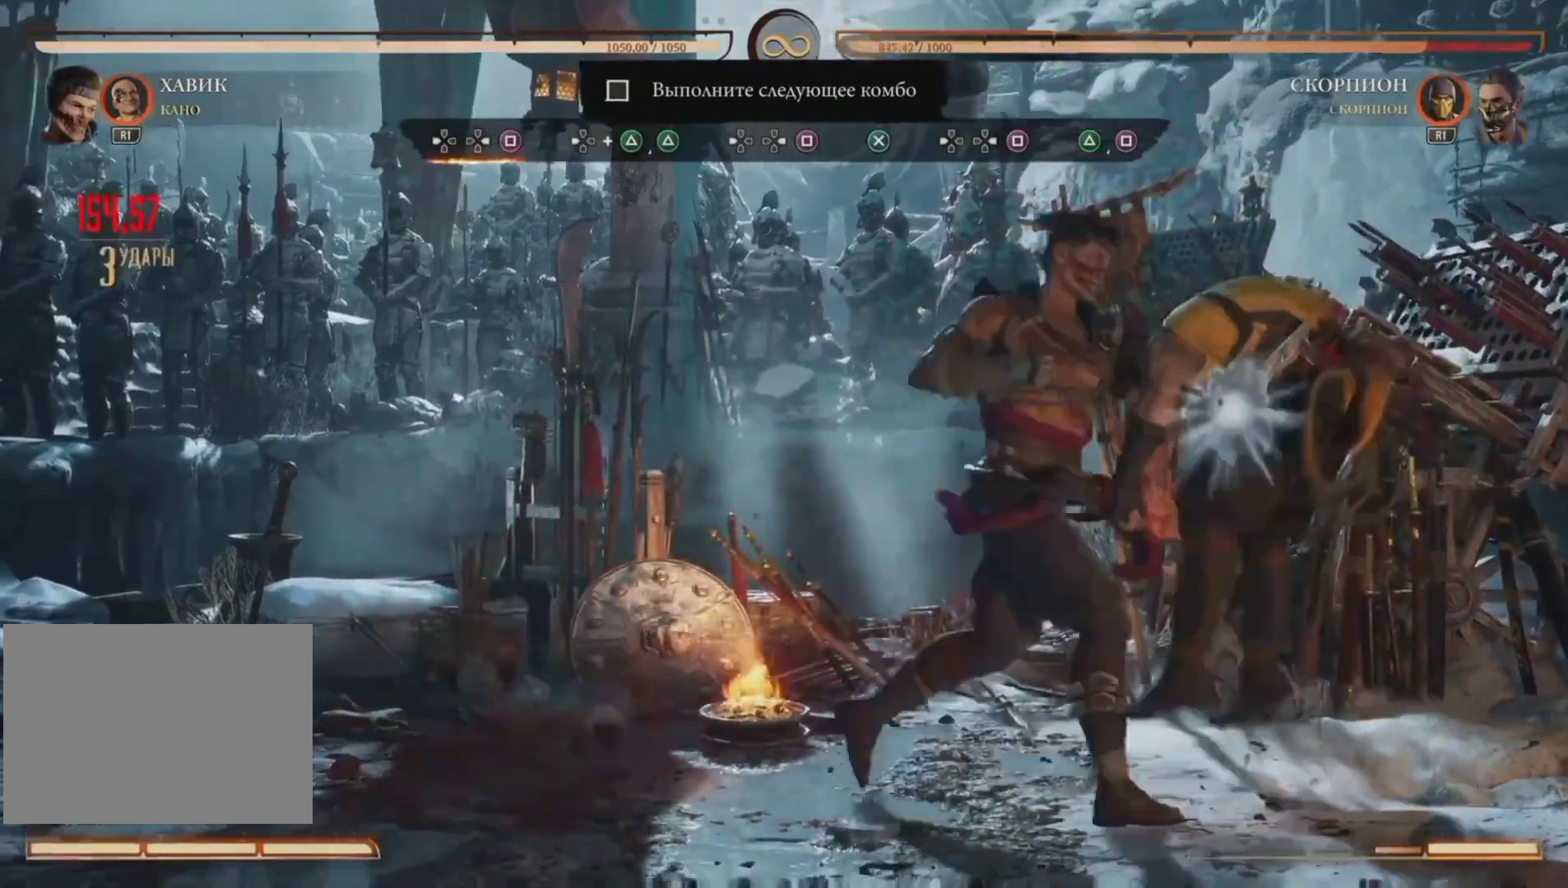
{"dt_ms": 500, "buttons": [], "right_stick": "center", "events": []}
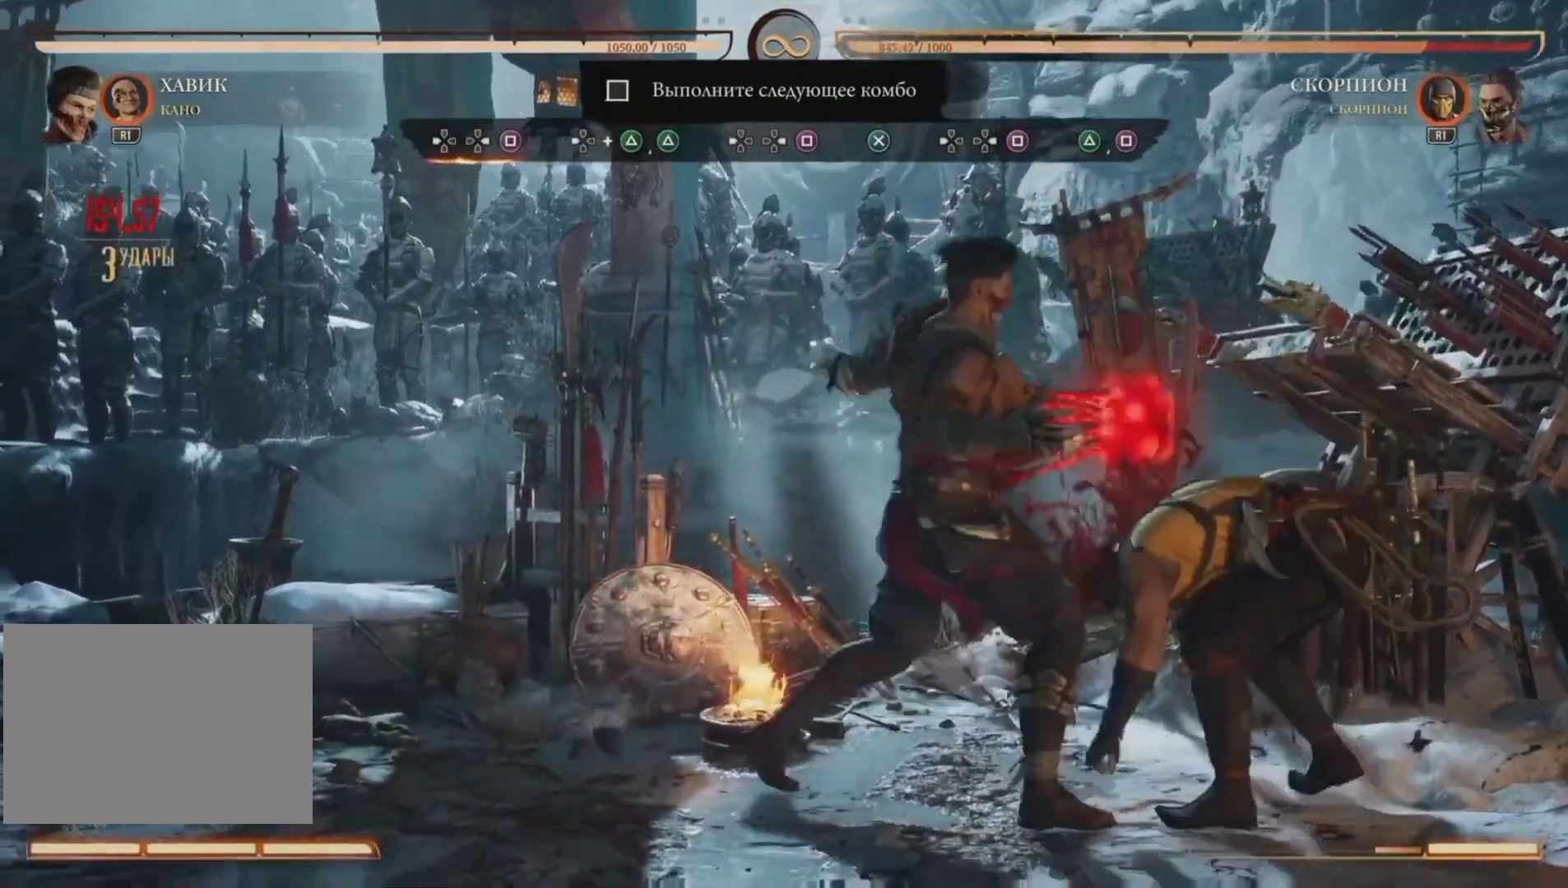
{"dt_ms": 500, "buttons": ["CROSS"], "right_stick": "center"}
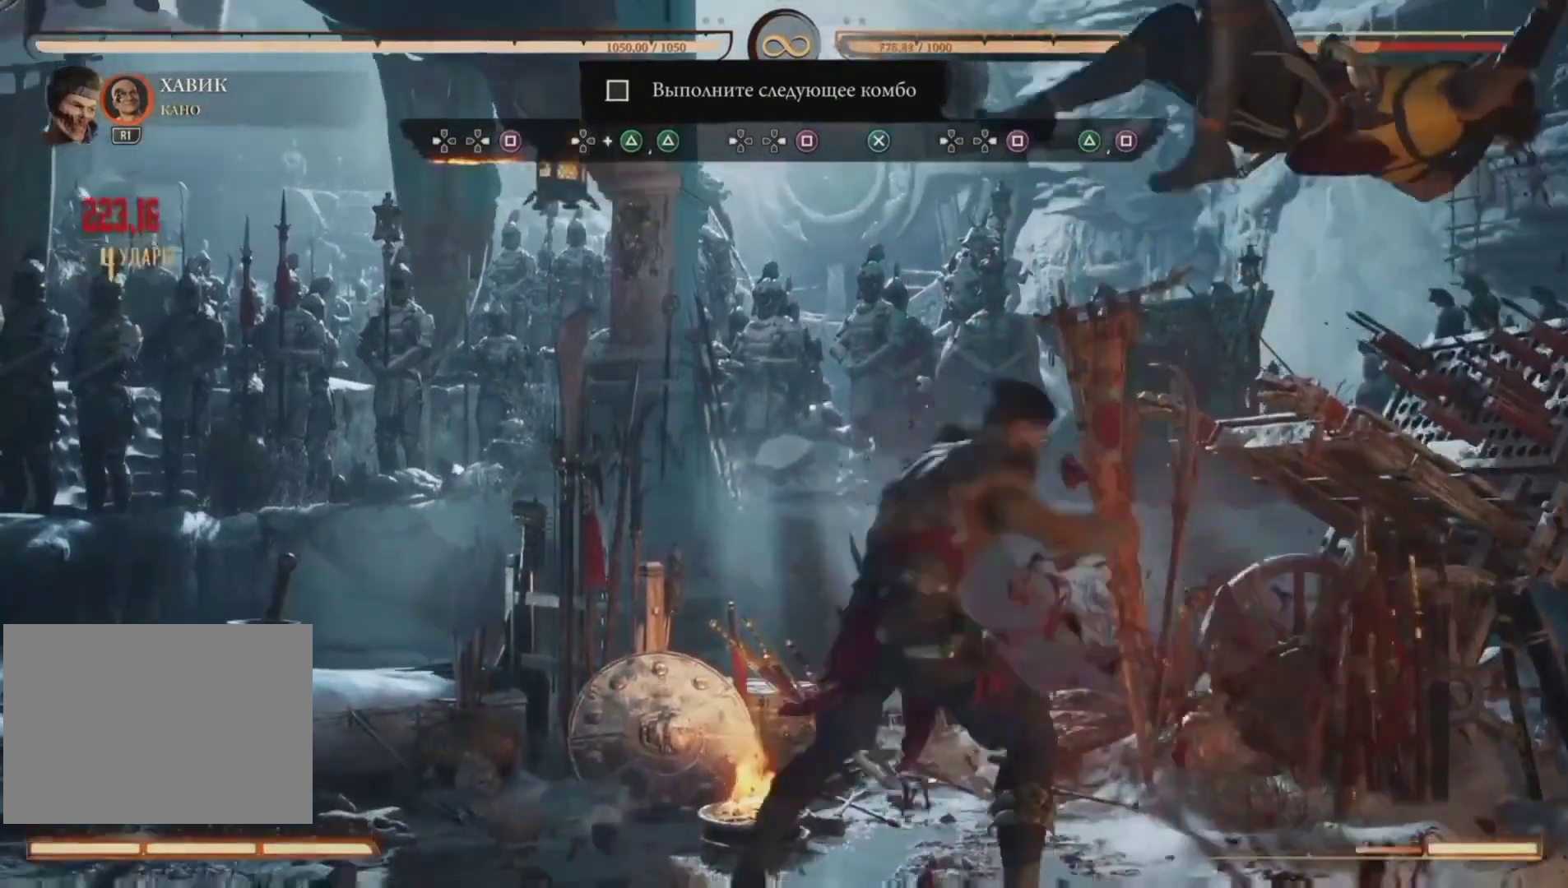
{"dt_ms": 500, "buttons": [], "right_stick": "center", "events": [[100, "DPAD_LEFT", "down"], [133, "CROSS", "up"], [133, "DPAD_DOWN", "down"], [267, "DPAD_DOWN", "up"], [267, "DPAD_LEFT", "up"], [333, "DPAD_RIGHT", "down"], [333, "SQUARE", "down"], [467, "SQUARE", "up"], [500, "DPAD_RIGHT", "up"]]}